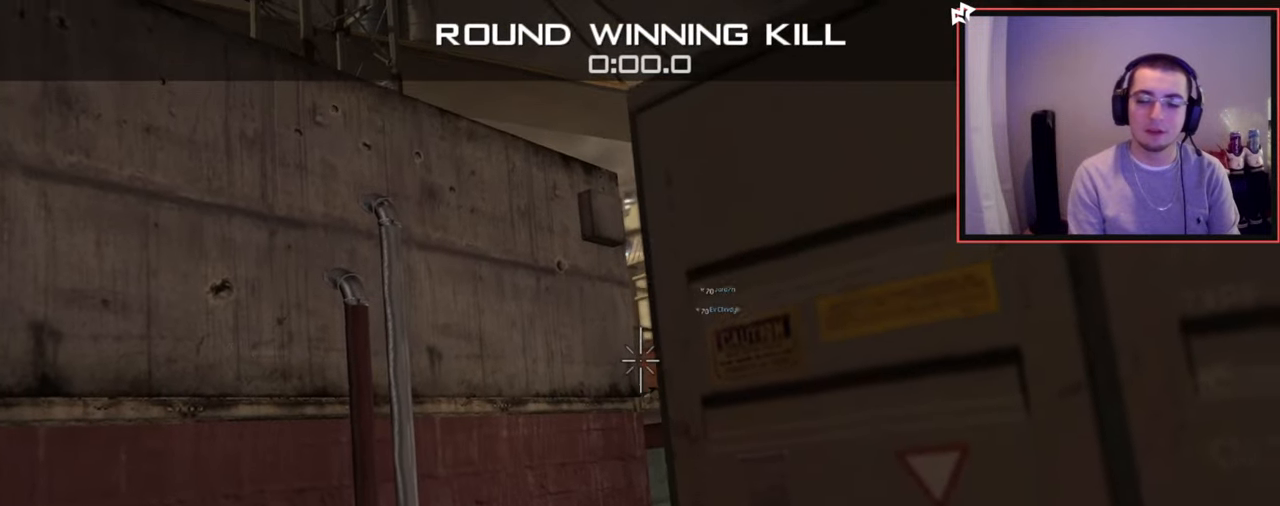
Gameplay with a controller (PlayStation layout); each line is a JSON object with the inputs held at the frame after it. "events" lists button and stick changes between this image and that frame as [ms after this image, input, new state], when the widget could be followed in between.
{"buttons": [], "left_stick": "left", "right_stick": "center", "events": [[50, "left_stick", "left"]]}
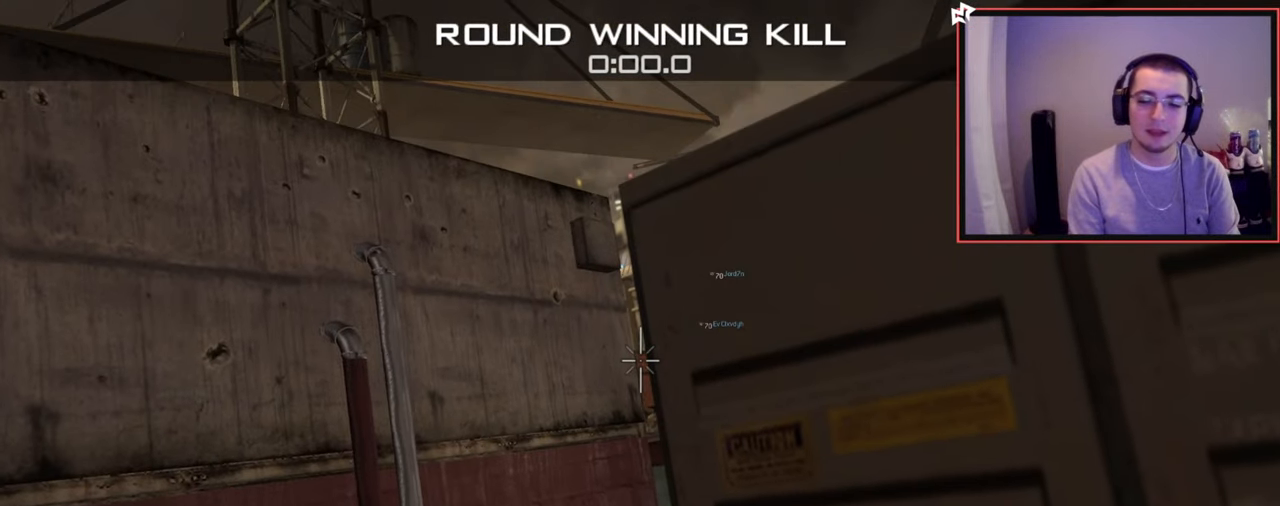
{"buttons": [], "left_stick": "center", "right_stick": "center", "events": [[66, "left_stick", "center"]]}
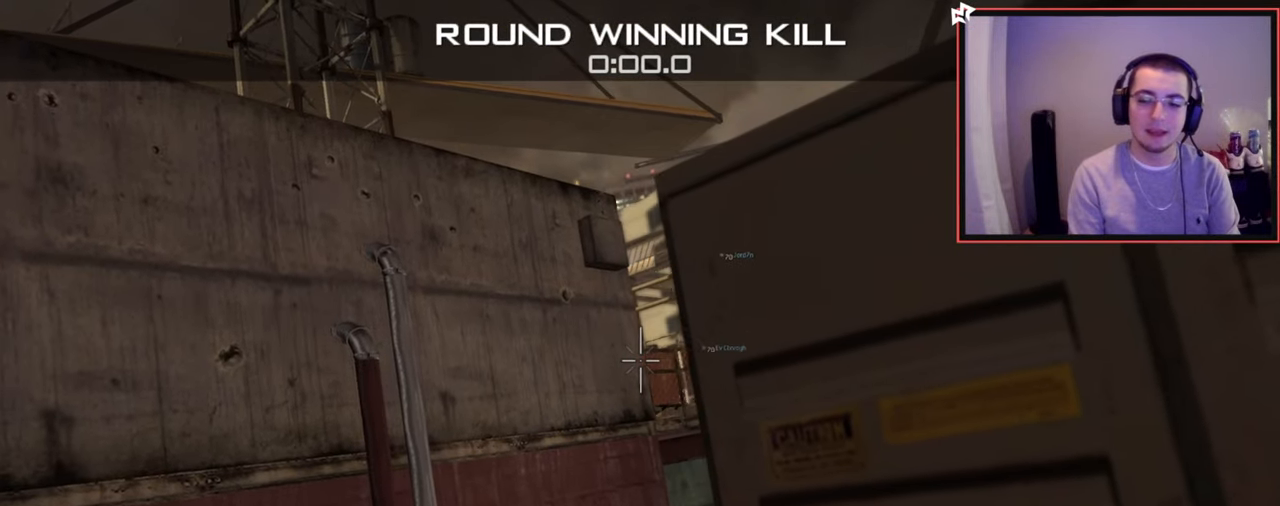
{"buttons": [], "left_stick": "center", "right_stick": "center", "events": []}
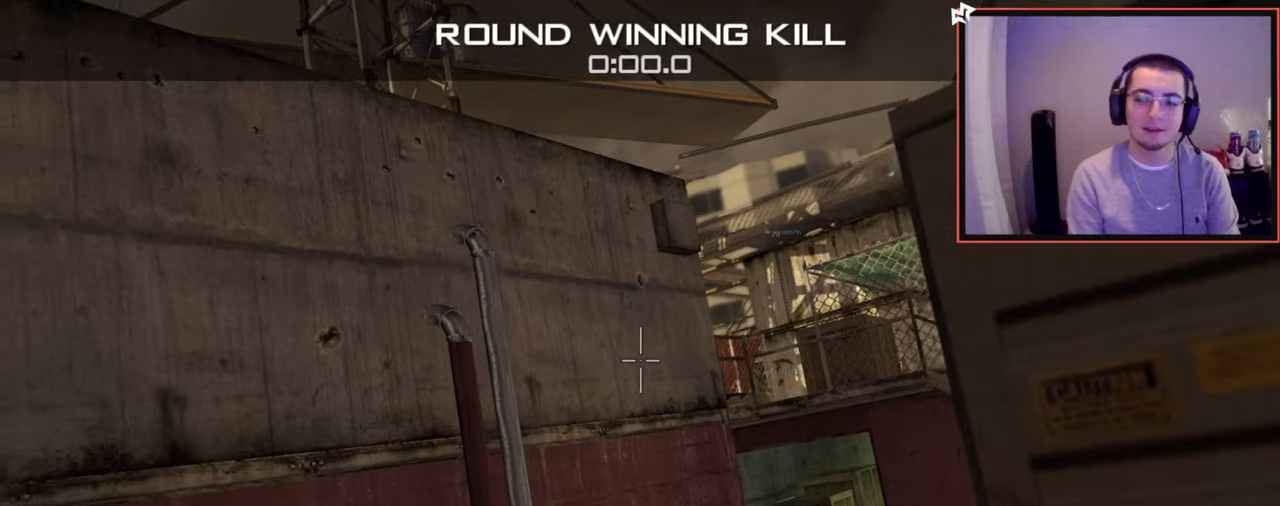
{"buttons": [], "left_stick": "center", "right_stick": "center", "events": []}
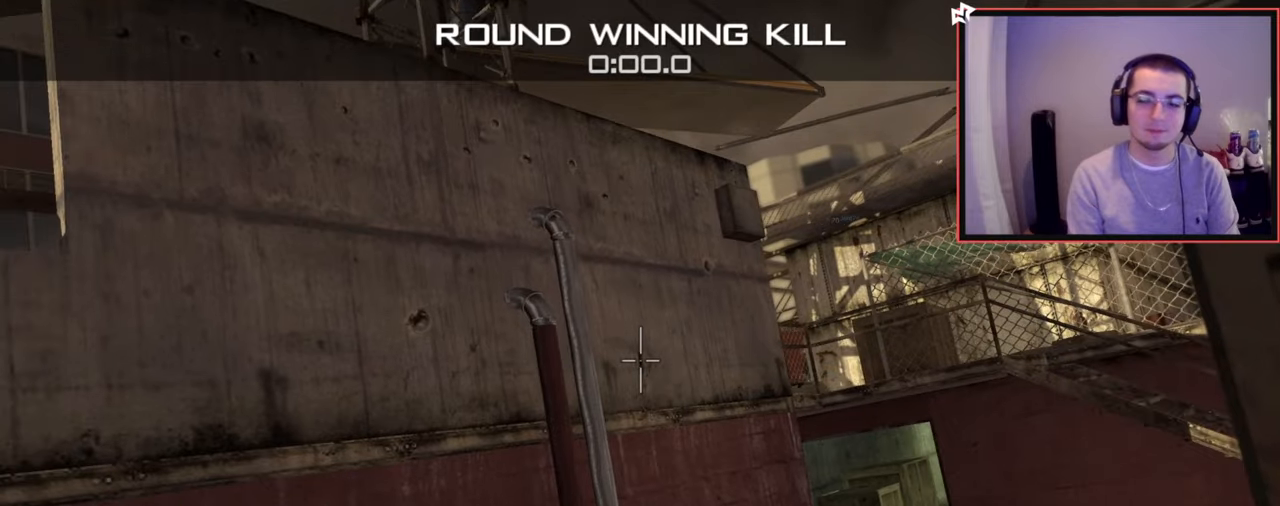
{"buttons": [], "left_stick": "center", "right_stick": "center", "events": []}
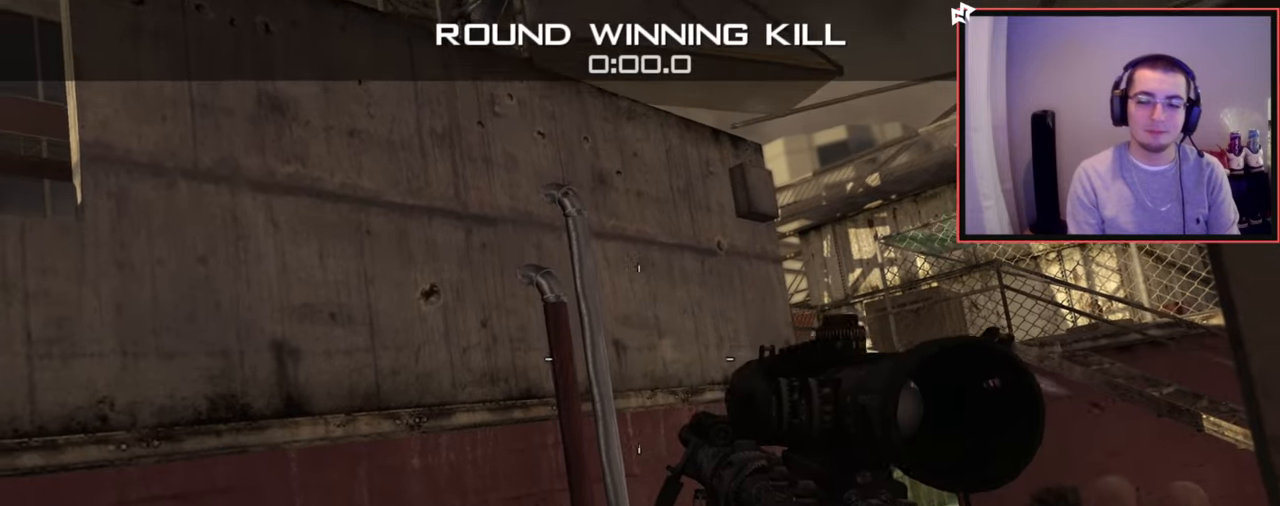
{"buttons": [], "left_stick": "center", "right_stick": "center", "events": []}
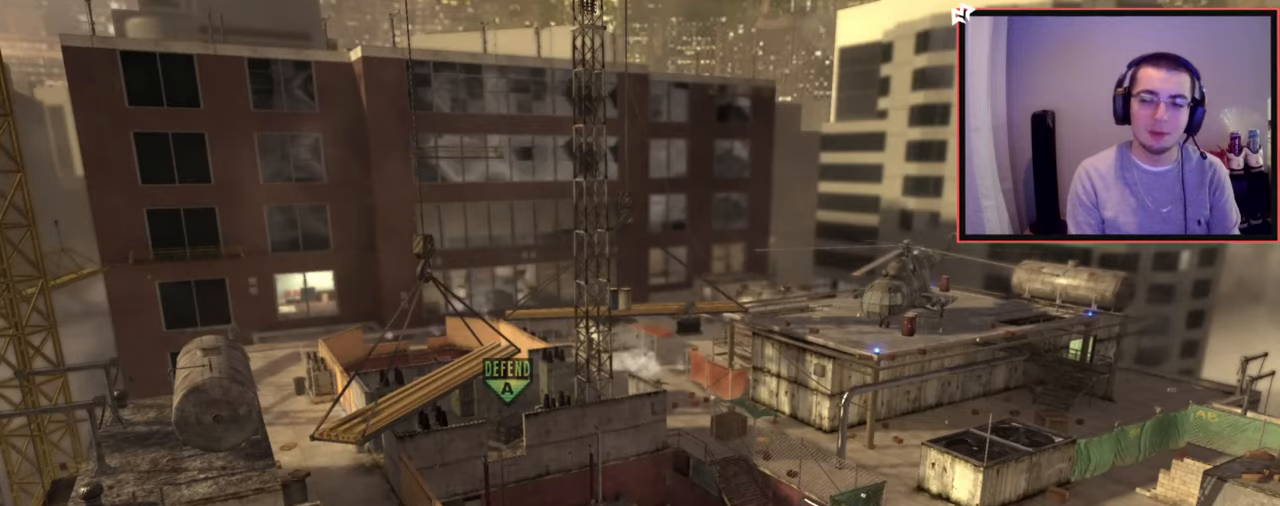
{"buttons": [], "left_stick": "center", "right_stick": "center", "events": []}
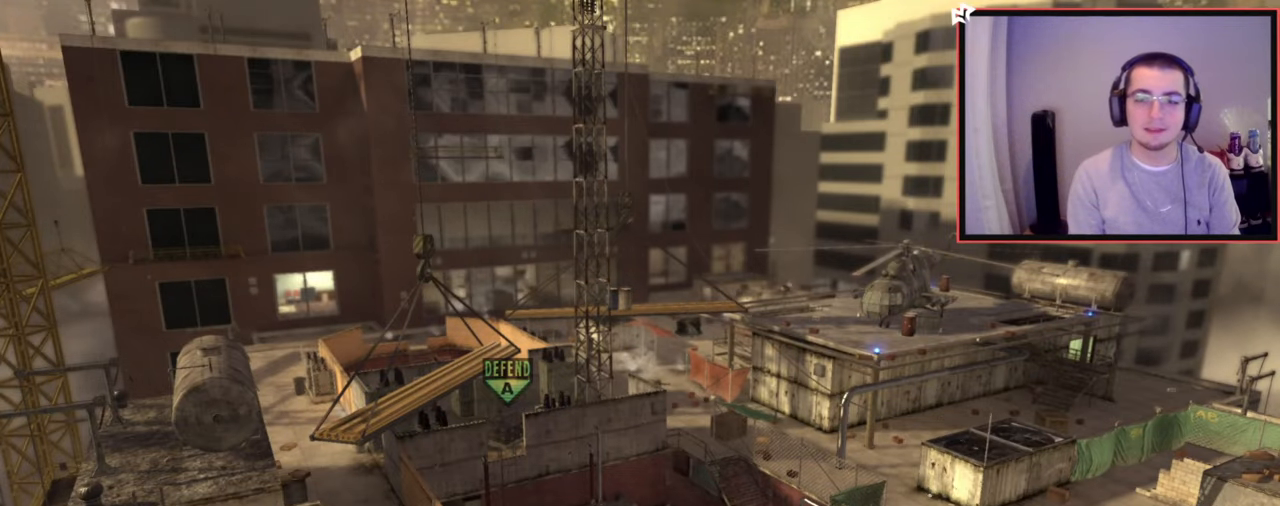
{"buttons": [], "left_stick": "center", "right_stick": "center", "events": []}
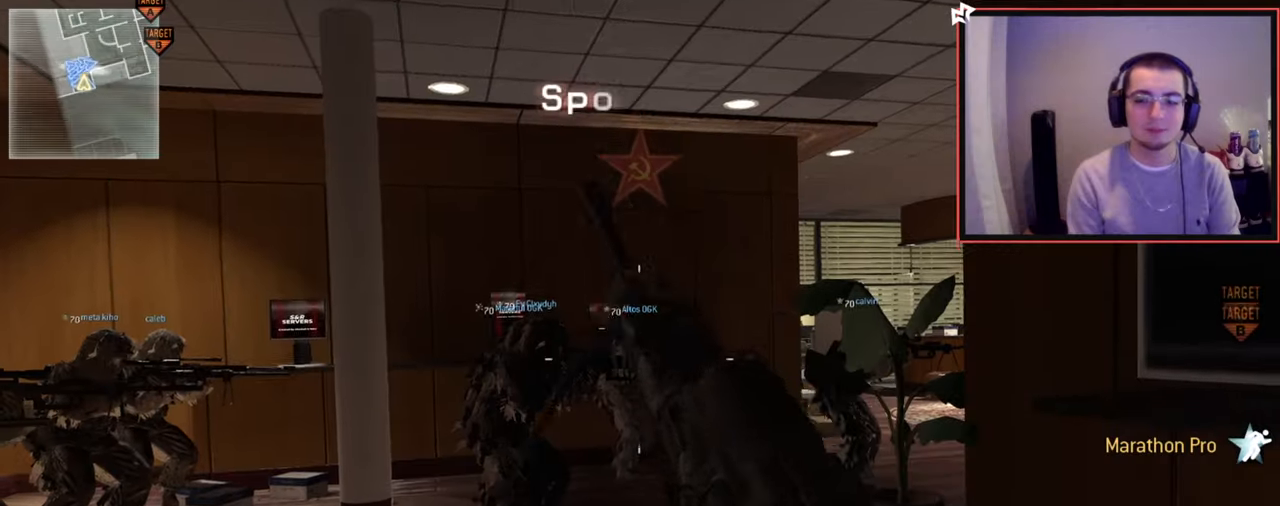
{"buttons": ["L3"], "left_stick": "up", "right_stick": "center", "events": [[334, "left_stick", "up"], [501, "L3", "down"]]}
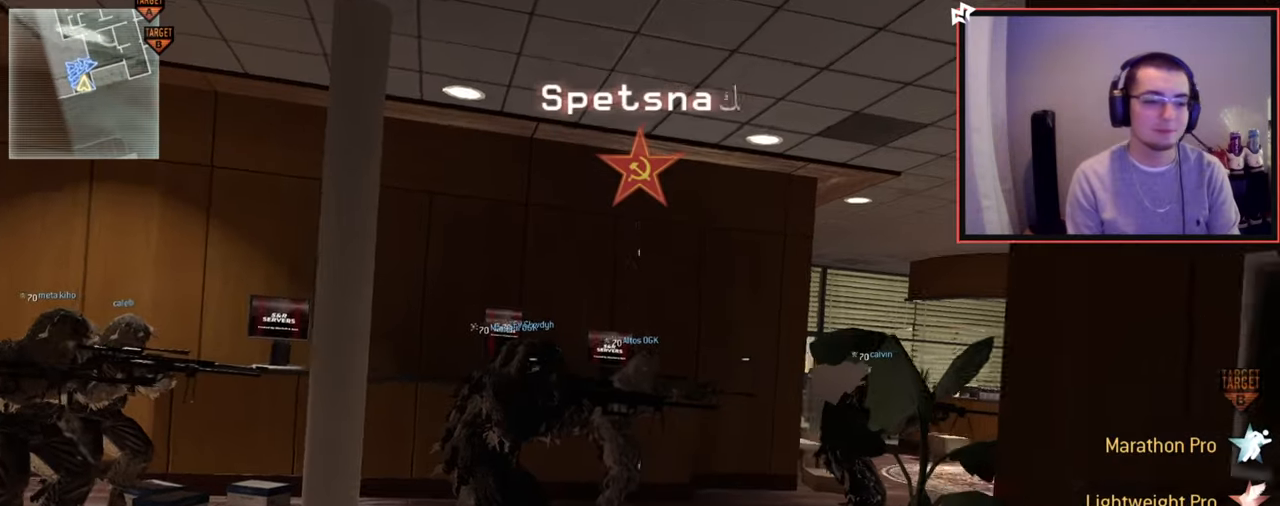
{"buttons": [], "left_stick": "up", "right_stick": "center", "events": [[100, "right_stick", "right"], [233, "right_stick", "center"], [267, "L3", "up"]]}
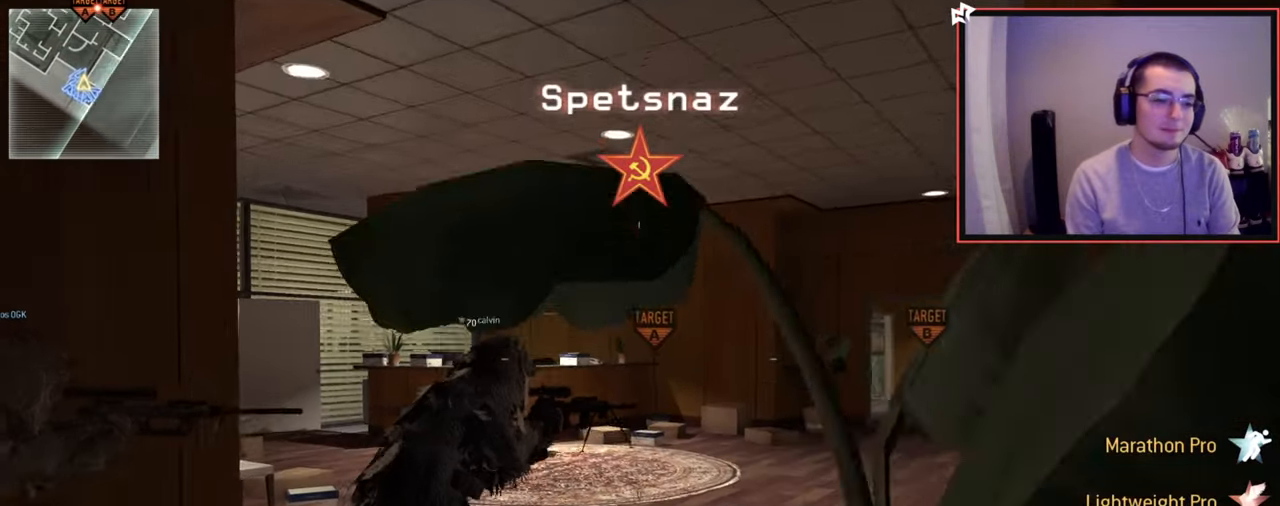
{"buttons": ["TRIANGLE"], "left_stick": "up", "right_stick": "center", "events": [[217, "TRIANGLE", "down"], [284, "TRIANGLE", "up"], [484, "TRIANGLE", "down"]]}
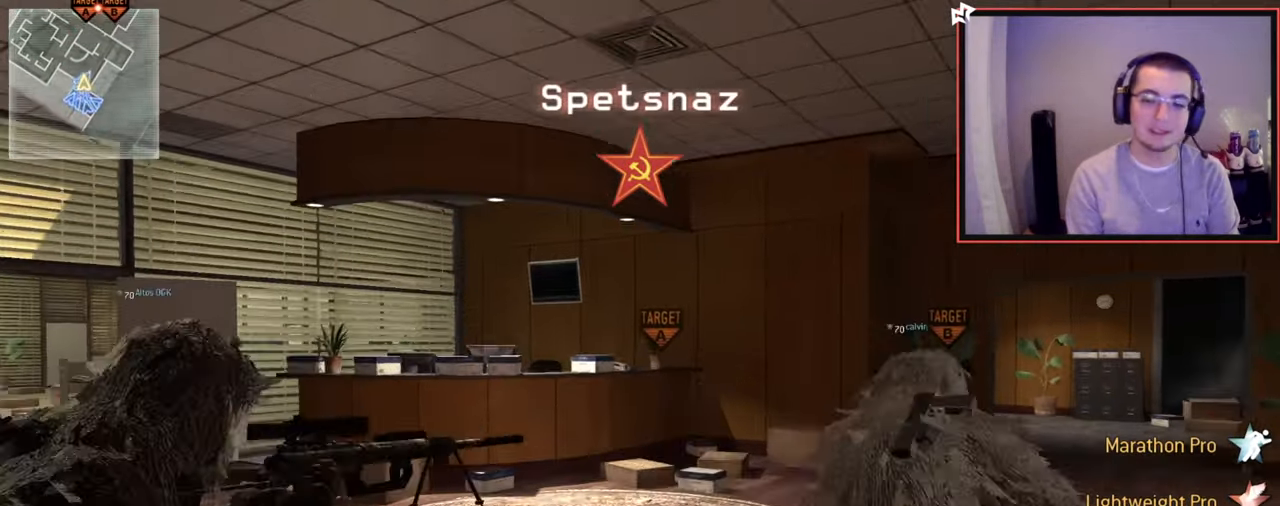
{"buttons": [], "left_stick": "up", "right_stick": "center", "events": [[50, "TRIANGLE", "up"], [167, "right_stick", "left"], [300, "right_stick", "center"]]}
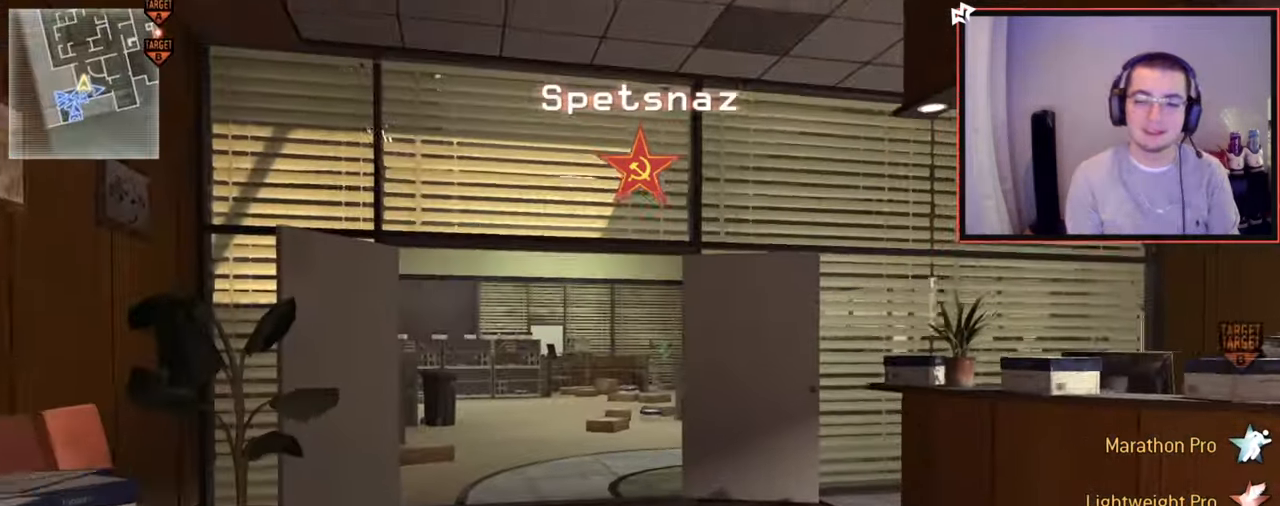
{"buttons": [], "left_stick": "up", "right_stick": "center", "events": [[100, "CROSS", "down"], [200, "CROSS", "up"], [283, "TRIANGLE", "down"], [350, "TRIANGLE", "up"], [417, "TRIANGLE", "down"], [500, "TRIANGLE", "up"]]}
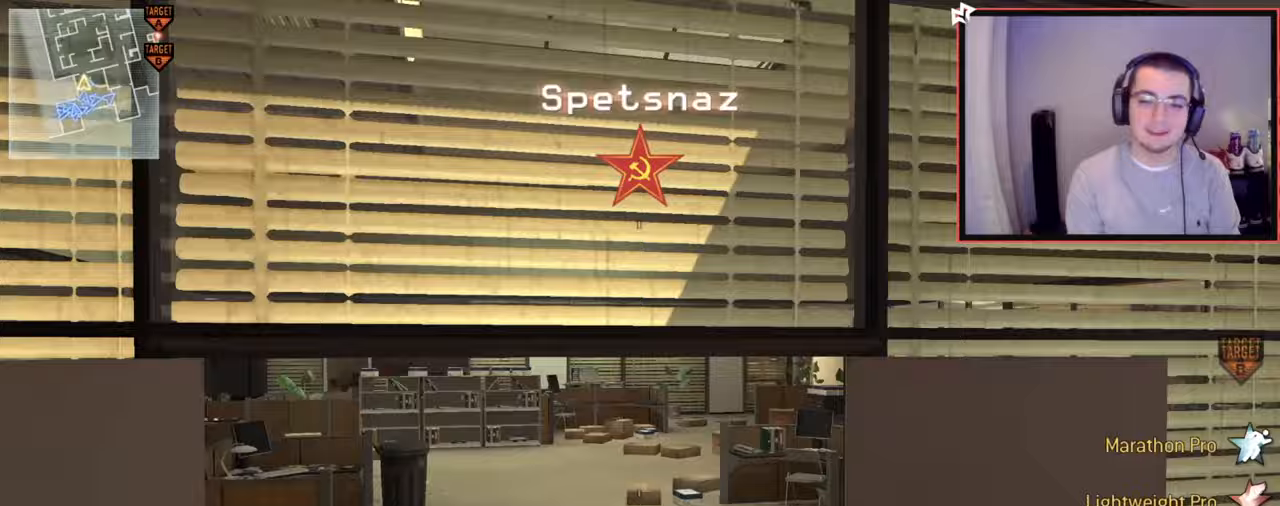
{"buttons": ["L3"], "left_stick": "up-left", "right_stick": "center", "events": [[67, "L3", "down"], [284, "L3", "up"], [434, "L3", "down"], [434, "left_stick", "up-left"]]}
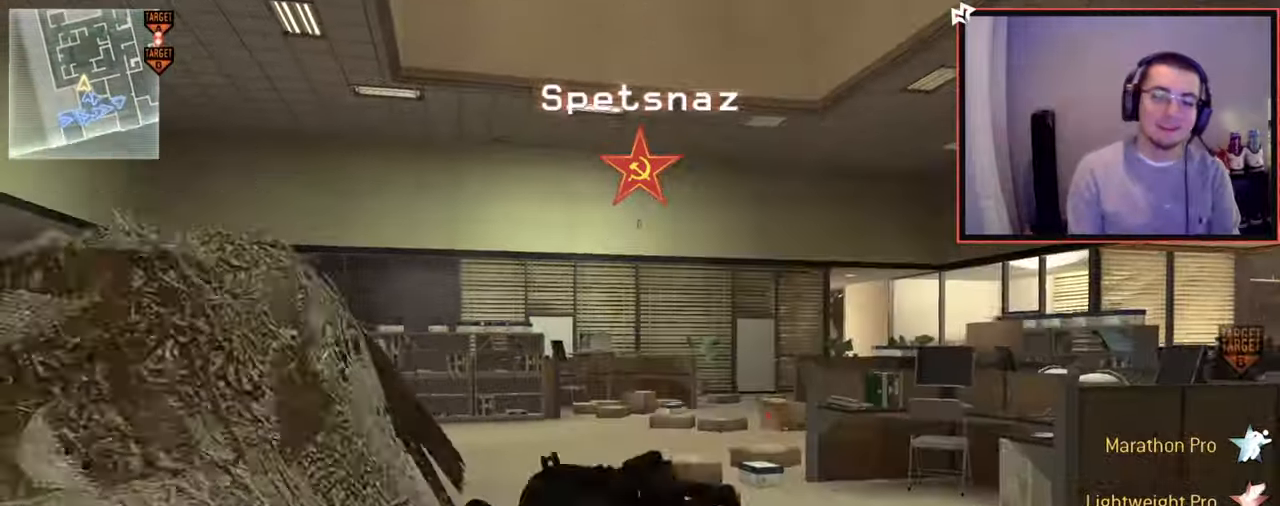
{"buttons": [], "left_stick": "up-left", "right_stick": "right", "events": [[33, "right_stick", "right"], [66, "L3", "up"], [133, "right_stick", "center"], [183, "CROSS", "down"], [300, "CROSS", "up"], [433, "right_stick", "right"]]}
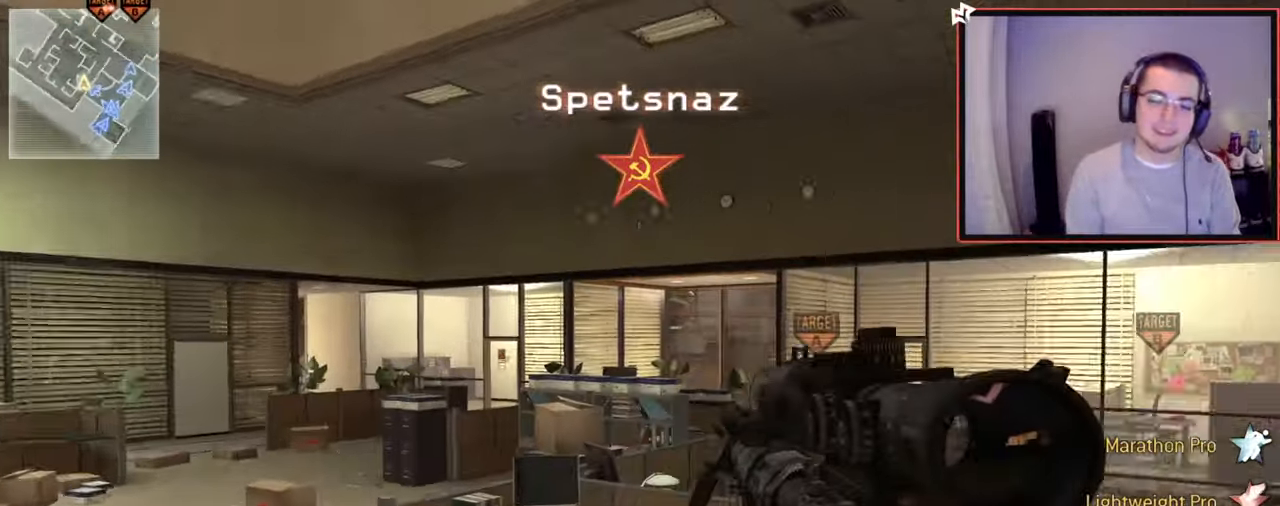
{"buttons": [], "left_stick": "up-left", "right_stick": "center", "events": [[83, "right_stick", "center"]]}
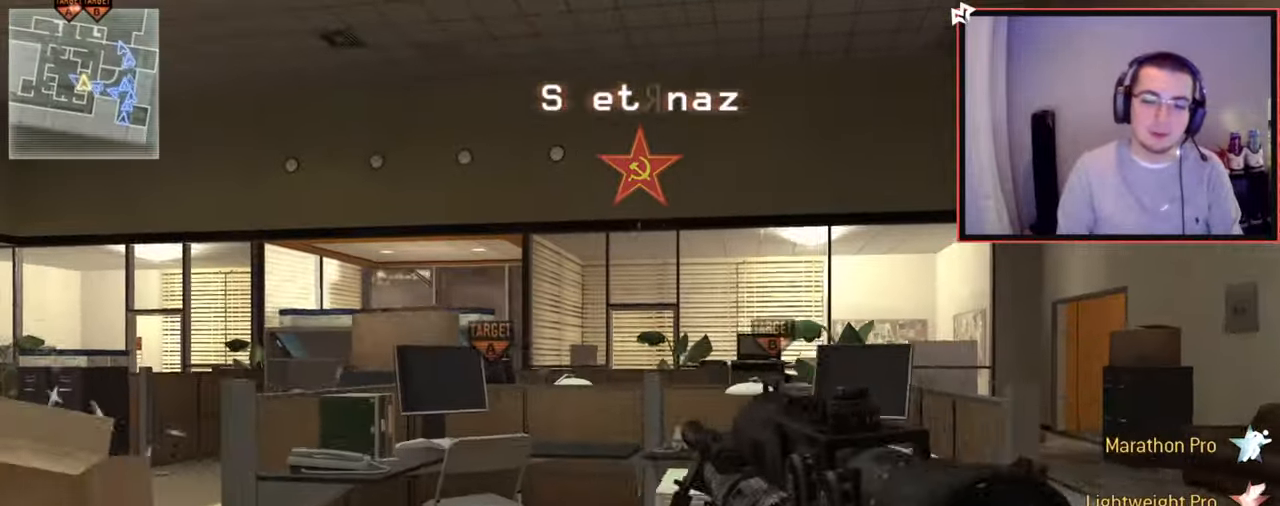
{"buttons": [], "left_stick": "center", "right_stick": "center", "events": [[183, "TRIANGLE", "down"], [266, "TRIANGLE", "up"], [400, "left_stick", "center"]]}